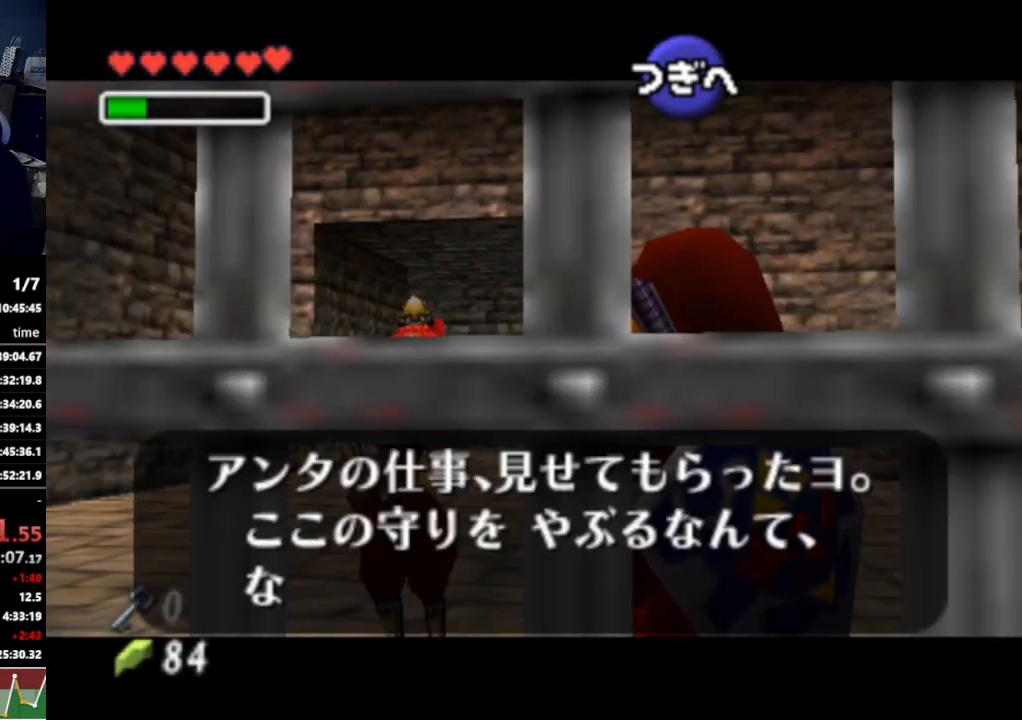
Gameplay with a controller (Nintendo layout); each line is a JSON object with the inputs held at the frame after it. "events" lists button and stick changes between this image and that frame as [ms after this image, input, new state], when the widget could be followed in between. Not read: L3 R3.
{"buttons": ["A"], "left_stick": "center", "right_stick": "center", "events": [[300, "A", "down"], [400, "A", "up"], [500, "A", "down"]]}
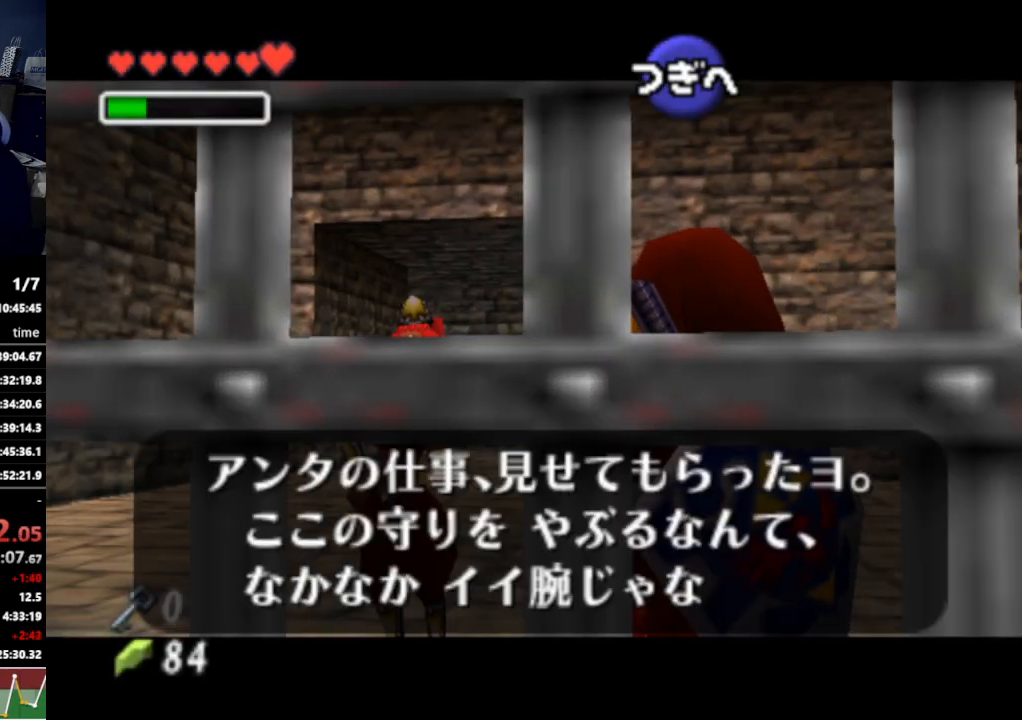
{"buttons": [], "left_stick": "center", "right_stick": "center", "events": [[33, "A", "up"], [67, "A", "down"], [133, "A", "up"], [200, "A", "down"], [233, "A", "up"], [300, "A", "down"], [333, "A", "up"]]}
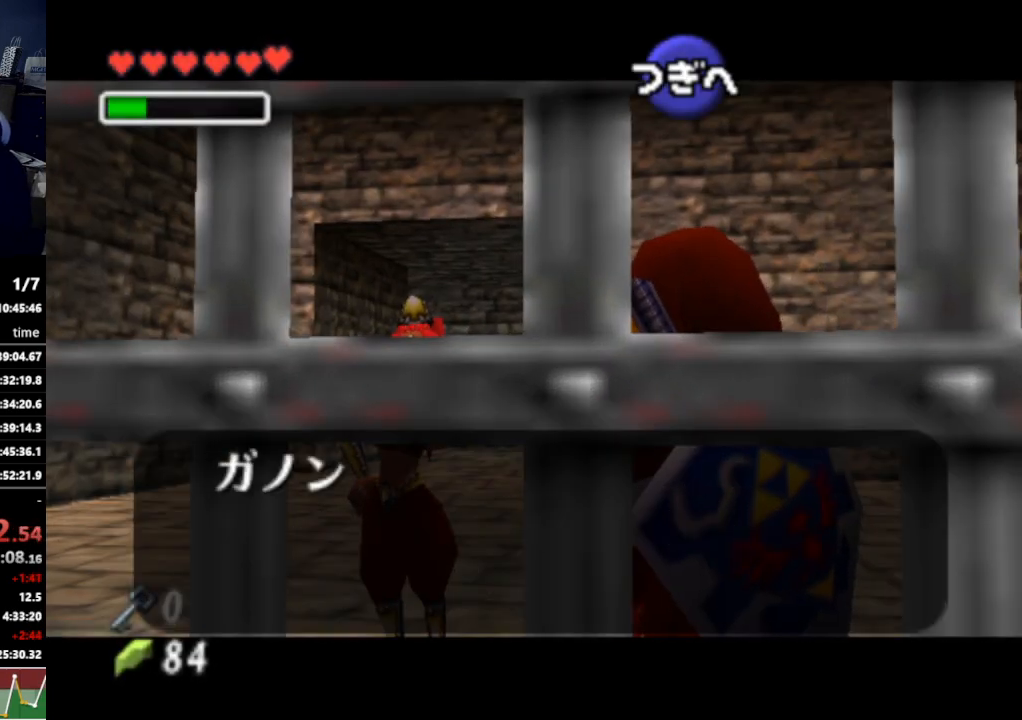
{"buttons": [], "left_stick": "center", "right_stick": "center", "events": []}
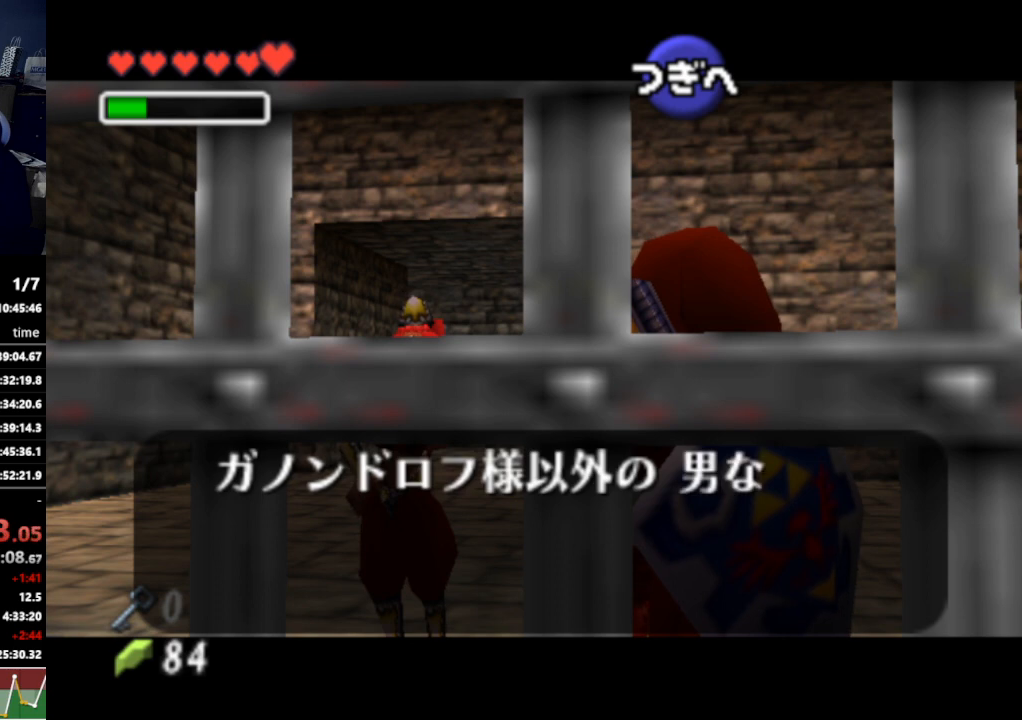
{"buttons": [], "left_stick": "center", "right_stick": "center", "events": []}
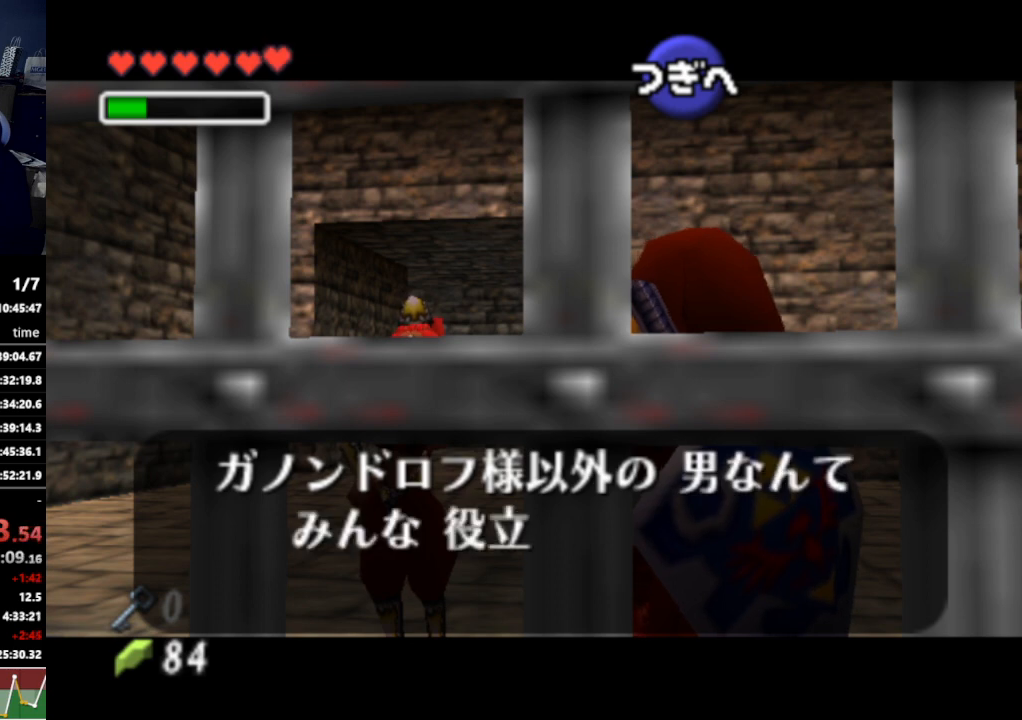
{"buttons": [], "left_stick": "center", "right_stick": "center", "events": []}
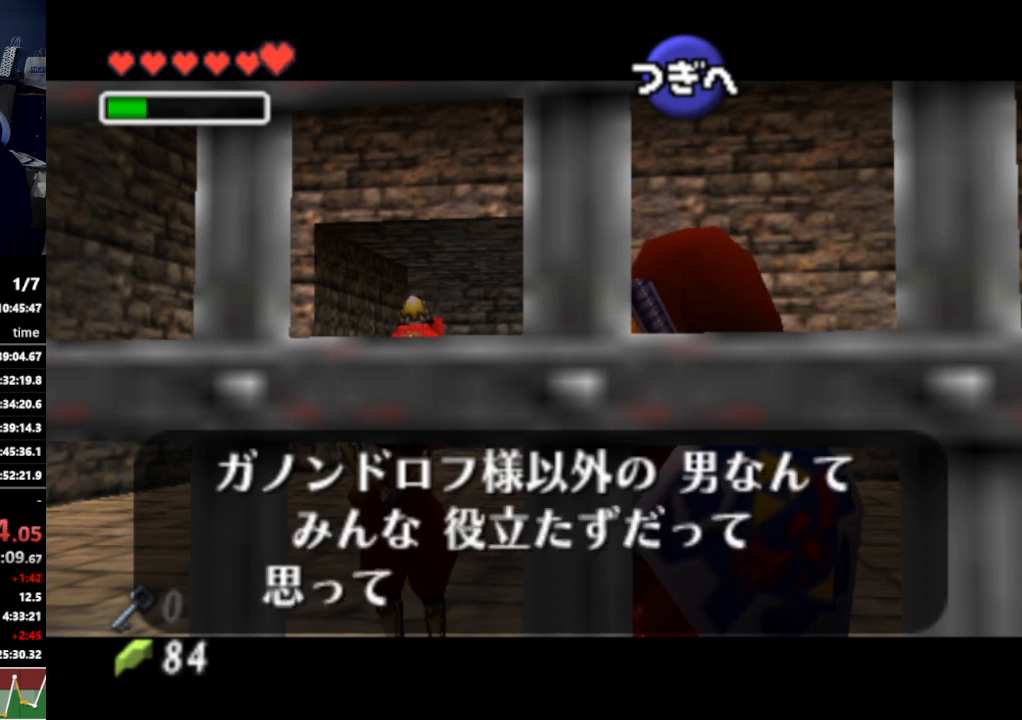
{"buttons": ["A"], "left_stick": "center", "right_stick": "center", "events": [[333, "A", "down"], [367, "A", "up"], [400, "A", "down"], [433, "B", "down"], [467, "A", "up"], [500, "A", "down"], [500, "B", "up"]]}
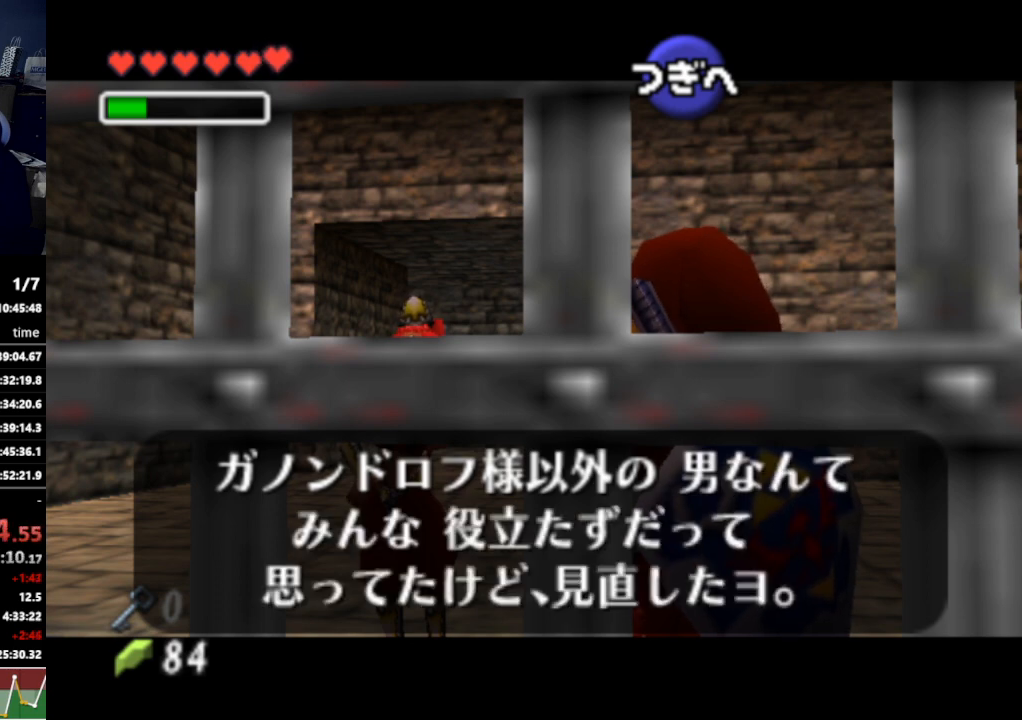
{"buttons": [], "left_stick": "center", "right_stick": "center", "events": [[67, "A", "up"]]}
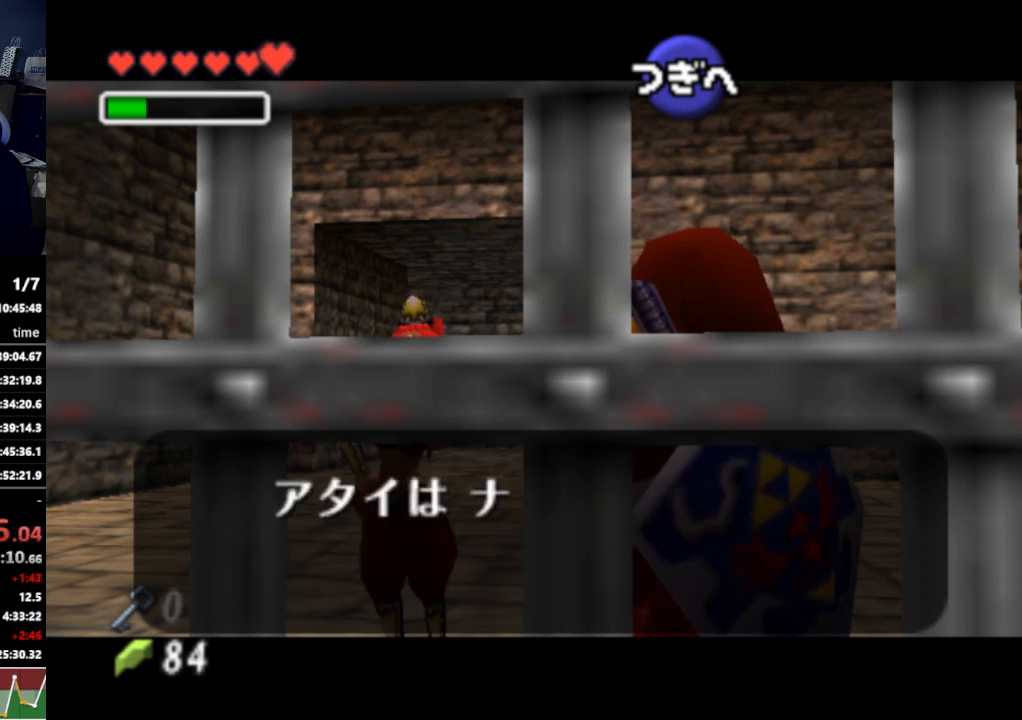
{"buttons": [], "left_stick": "center", "right_stick": "center", "events": []}
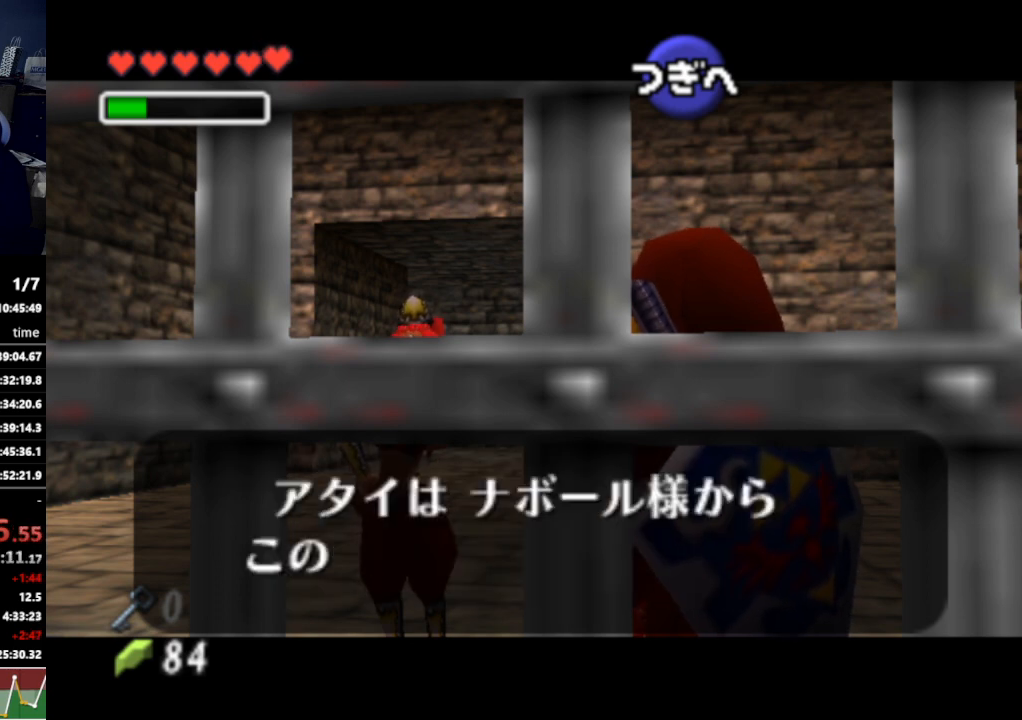
{"buttons": [], "left_stick": "center", "right_stick": "center", "events": [[167, "A", "down"], [233, "A", "up"], [267, "A", "down"], [300, "A", "up"], [300, "B", "down"], [333, "B", "up"], [367, "A", "down"], [400, "A", "up"], [400, "B", "down"], [467, "A", "down"], [467, "B", "up"], [500, "A", "up"]]}
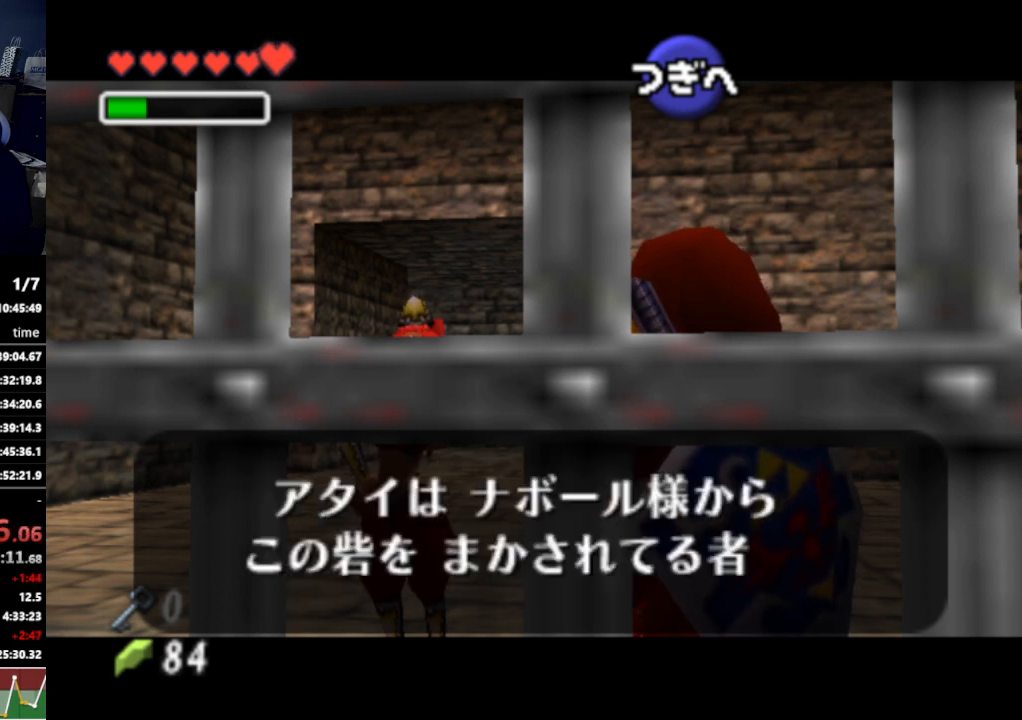
{"buttons": [], "left_stick": "center", "right_stick": "center", "events": [[33, "B", "down"], [67, "A", "down"], [67, "B", "up"], [133, "A", "up"]]}
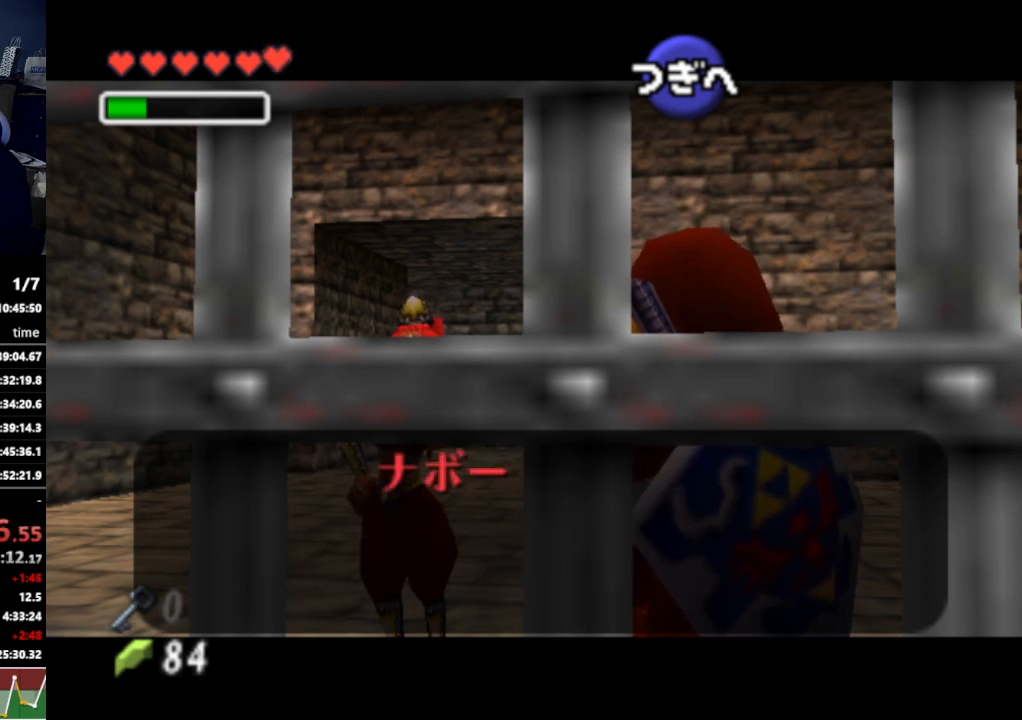
{"buttons": [], "left_stick": "center", "right_stick": "center", "events": []}
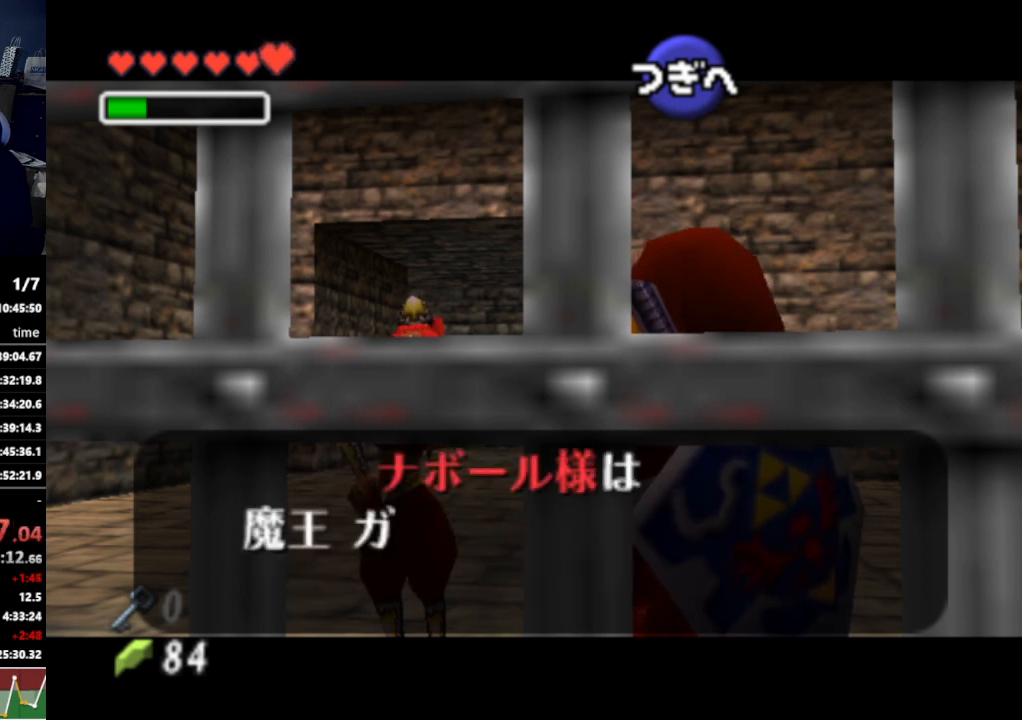
{"buttons": [], "left_stick": "center", "right_stick": "center", "events": []}
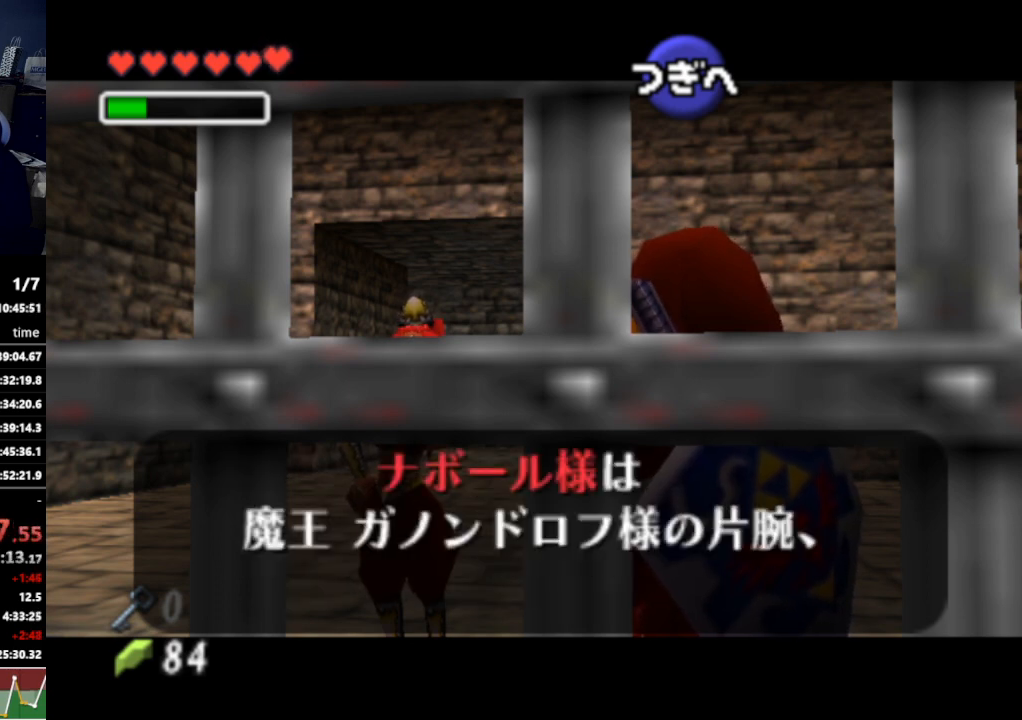
{"buttons": ["A"], "left_stick": "center", "right_stick": "center", "events": [[467, "A", "down"]]}
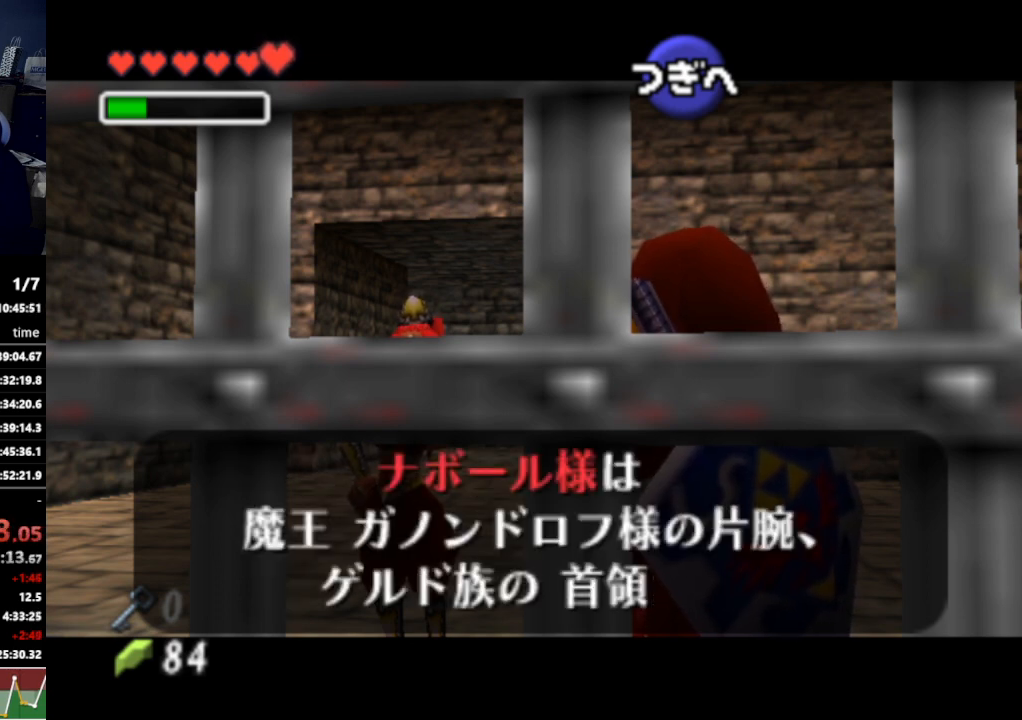
{"buttons": [], "left_stick": "center", "right_stick": "center", "events": [[33, "A", "up"], [100, "A", "down"], [167, "A", "up"], [167, "B", "down"], [200, "A", "down"], [200, "B", "up"], [267, "A", "up"]]}
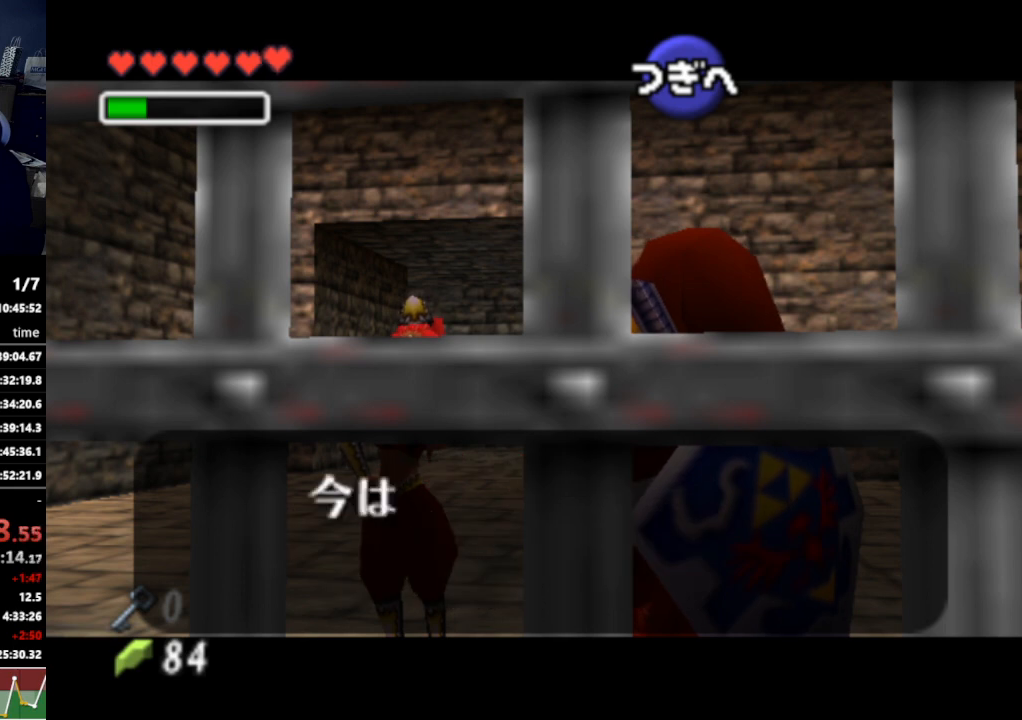
{"buttons": [], "left_stick": "center", "right_stick": "center", "events": []}
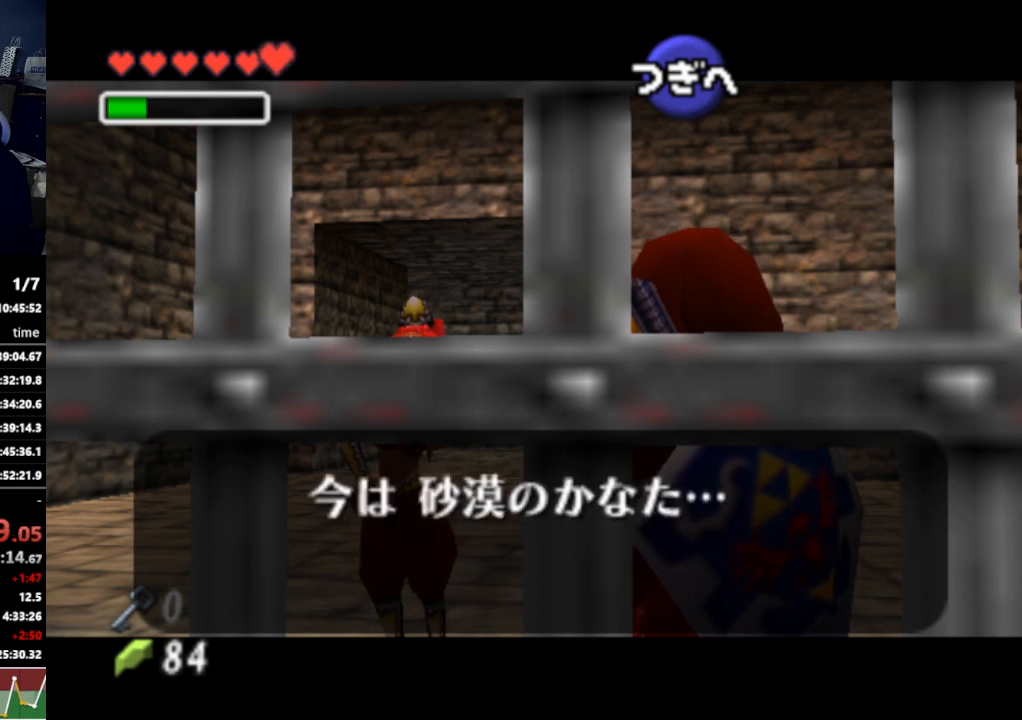
{"buttons": ["A"], "left_stick": "center", "right_stick": "center", "events": [[300, "A", "down"], [333, "A", "up"], [400, "A", "down"], [433, "A", "up"], [433, "B", "down"], [500, "A", "down"], [500, "B", "up"]]}
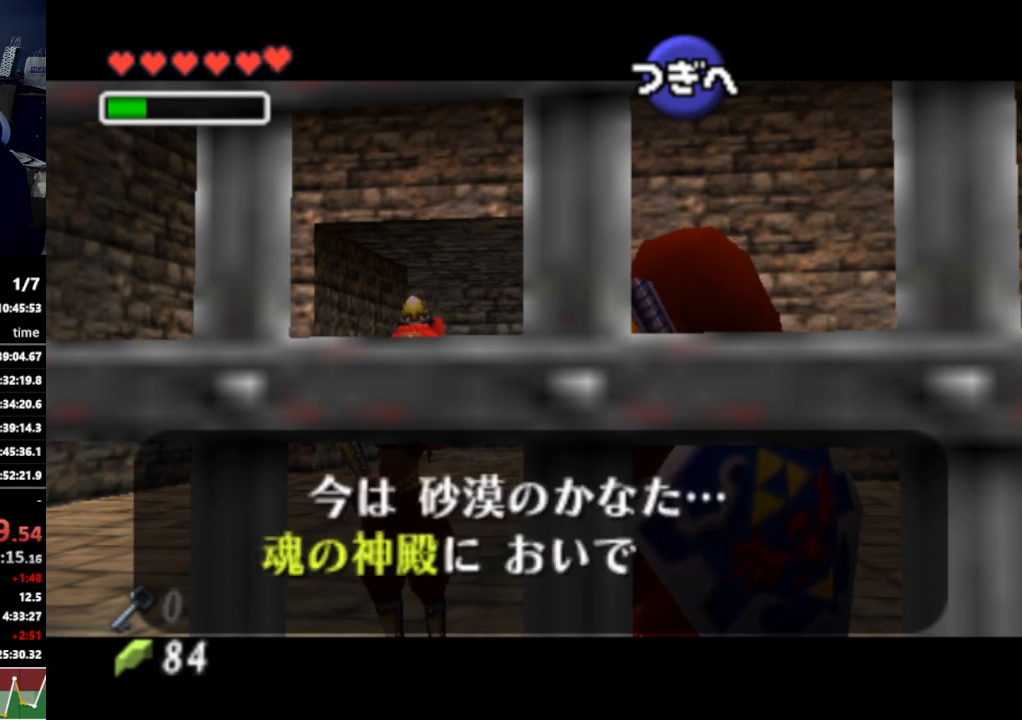
{"buttons": [], "left_stick": "center", "right_stick": "center", "events": [[67, "A", "up"], [100, "A", "down"], [167, "A", "up"], [233, "A", "down"], [267, "A", "up"]]}
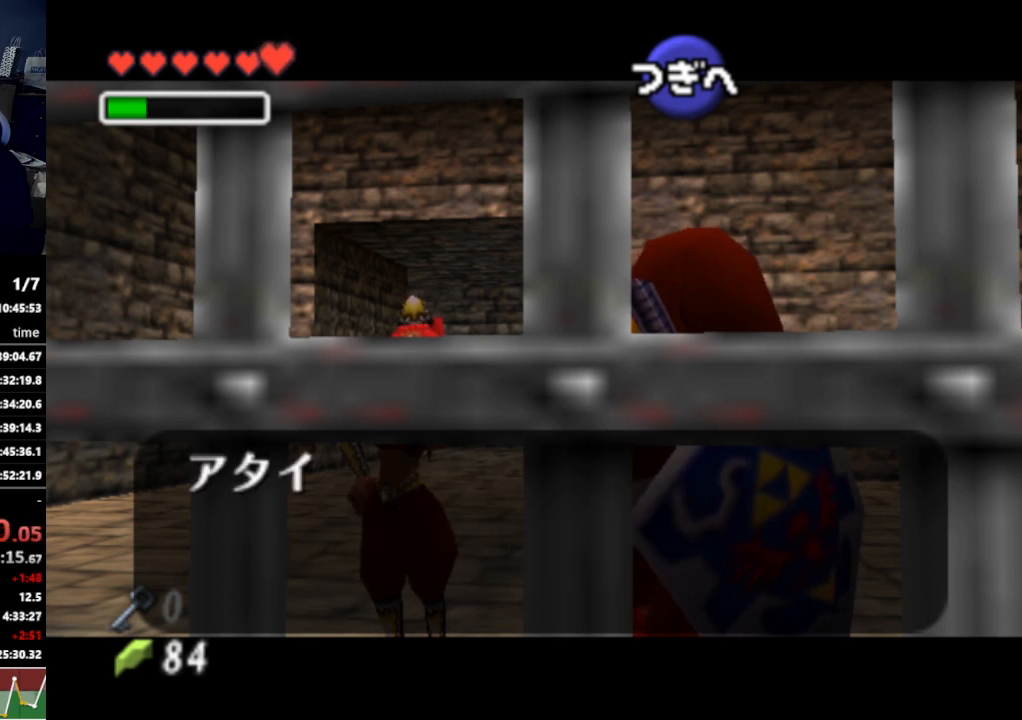
{"buttons": [], "left_stick": "center", "right_stick": "center", "events": []}
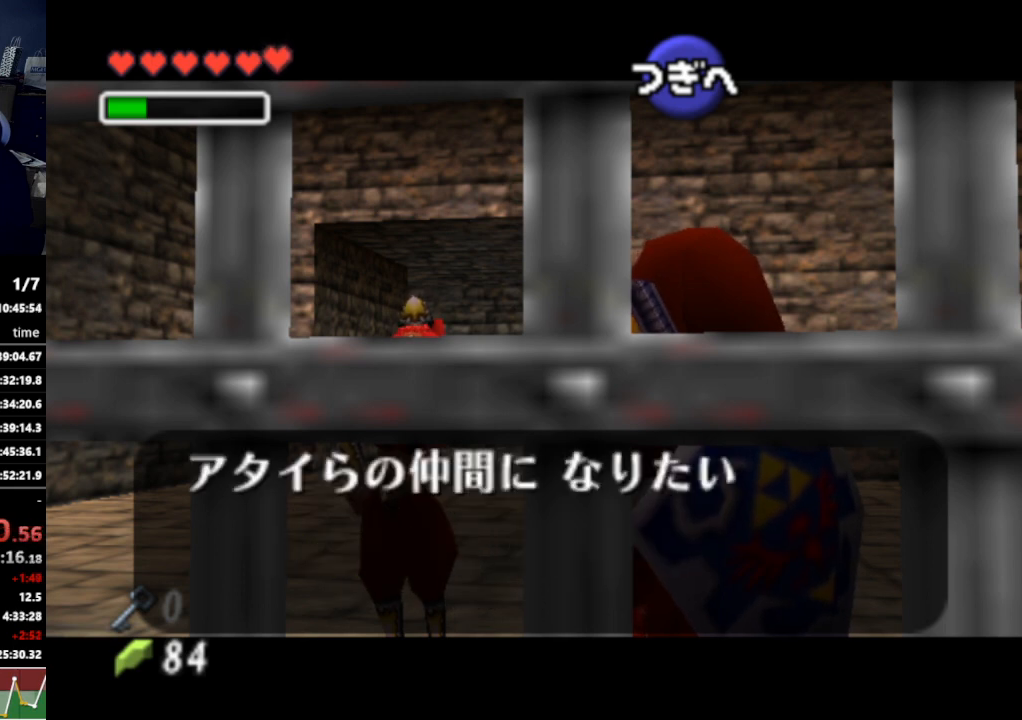
{"buttons": [], "left_stick": "center", "right_stick": "center", "events": []}
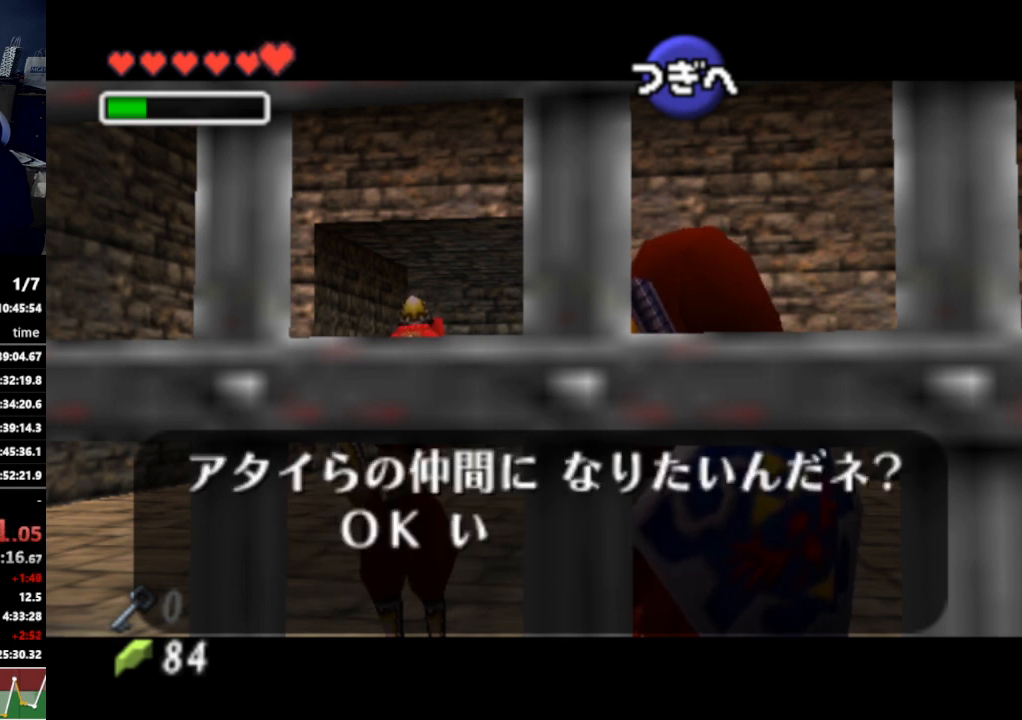
{"buttons": [], "left_stick": "center", "right_stick": "center", "events": []}
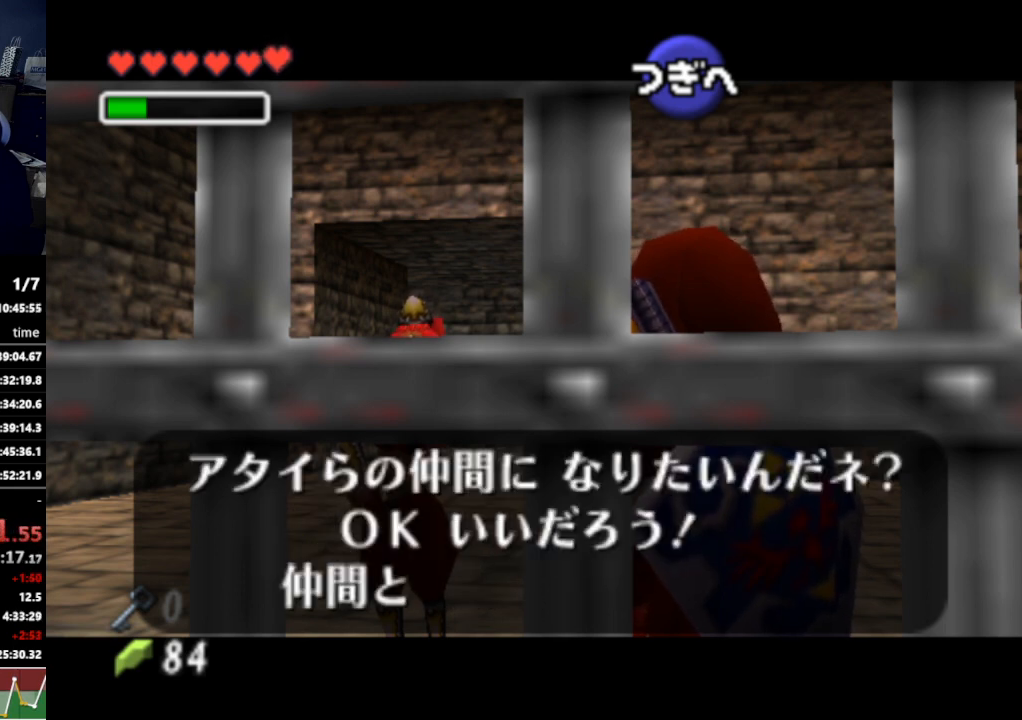
{"buttons": [], "left_stick": "center", "right_stick": "center", "events": [[333, "A", "down"], [367, "A", "up"], [367, "B", "down"], [400, "B", "up"], [433, "A", "down"], [467, "A", "up"], [467, "B", "down"], [500, "B", "up"]]}
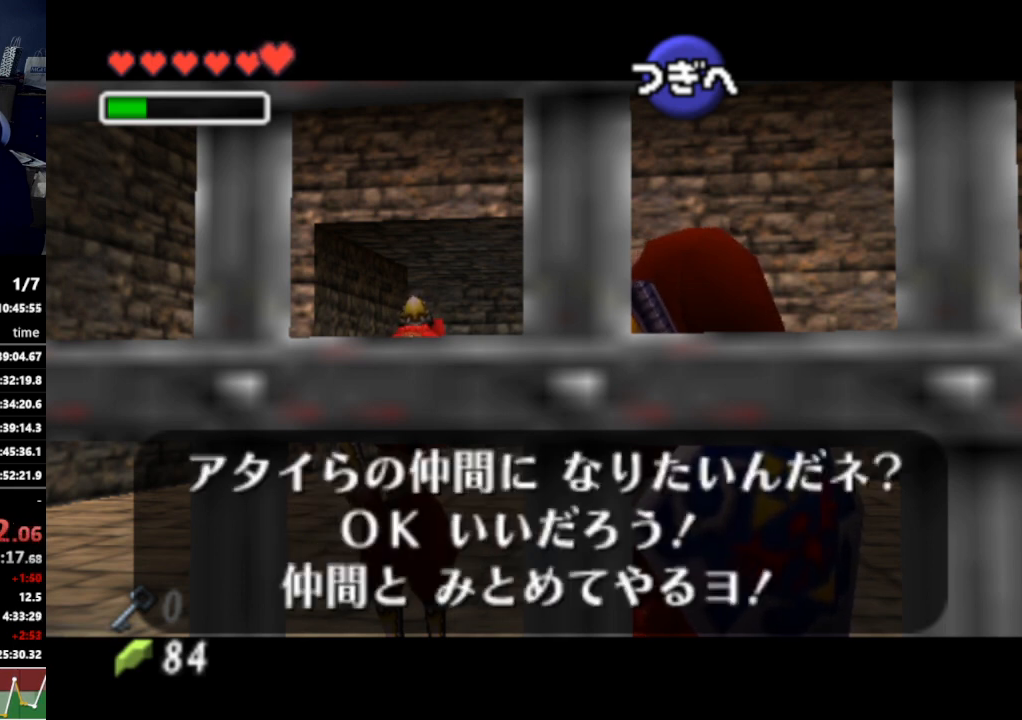
{"buttons": [], "left_stick": "center", "right_stick": "center", "events": [[33, "A", "down"], [100, "A", "up"]]}
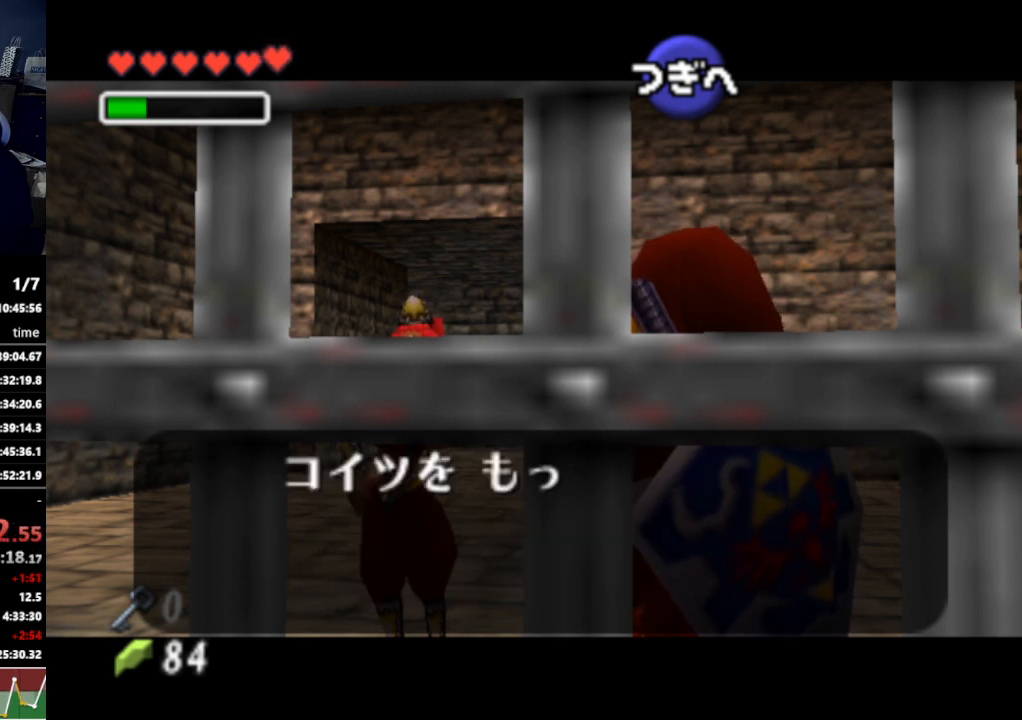
{"buttons": [], "left_stick": "center", "right_stick": "center", "events": []}
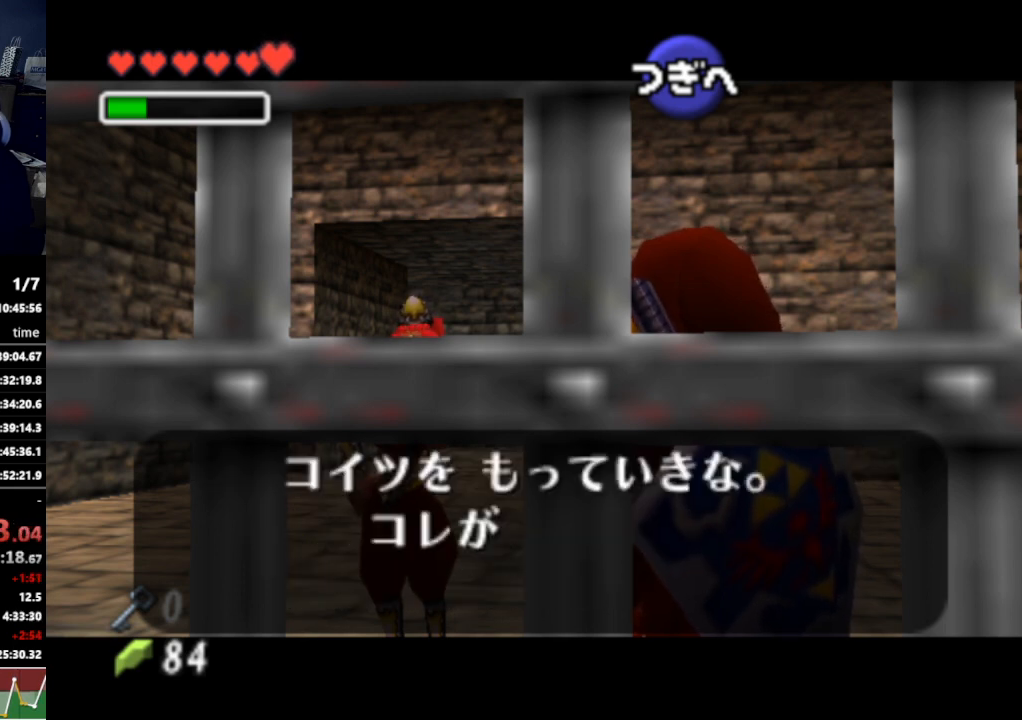
{"buttons": [], "left_stick": "center", "right_stick": "center", "events": []}
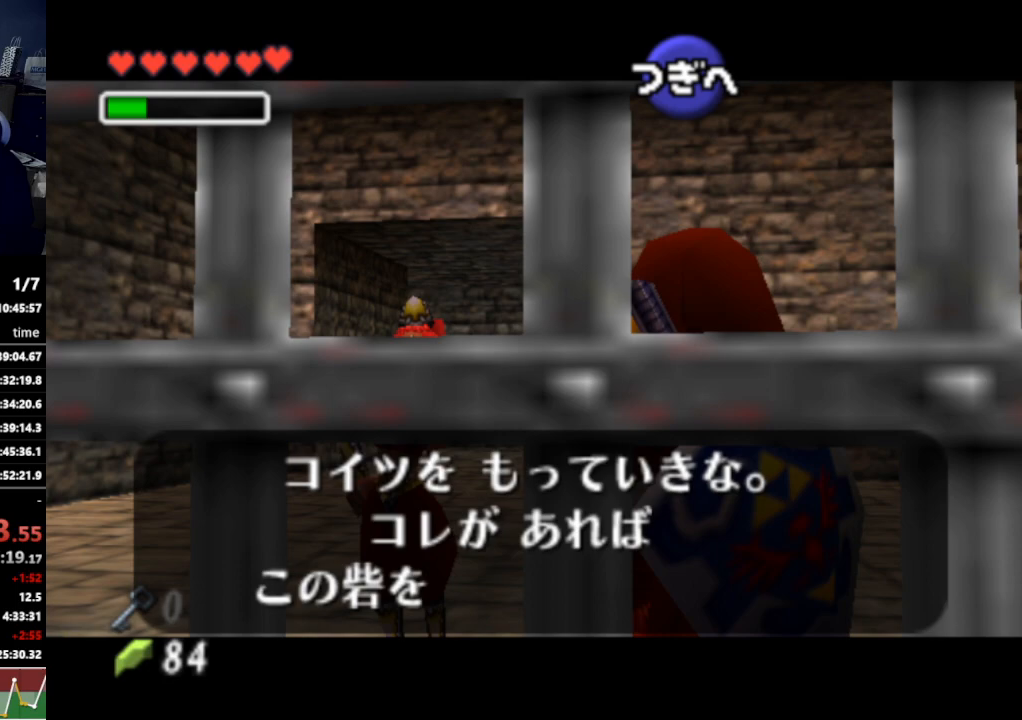
{"buttons": ["A"], "left_stick": "center", "right_stick": "center", "events": [[200, "A", "down"], [233, "A", "up"], [267, "A", "down"], [300, "A", "up"], [400, "A", "down"], [433, "A", "up"], [433, "B", "down"], [467, "B", "up"], [500, "A", "down"]]}
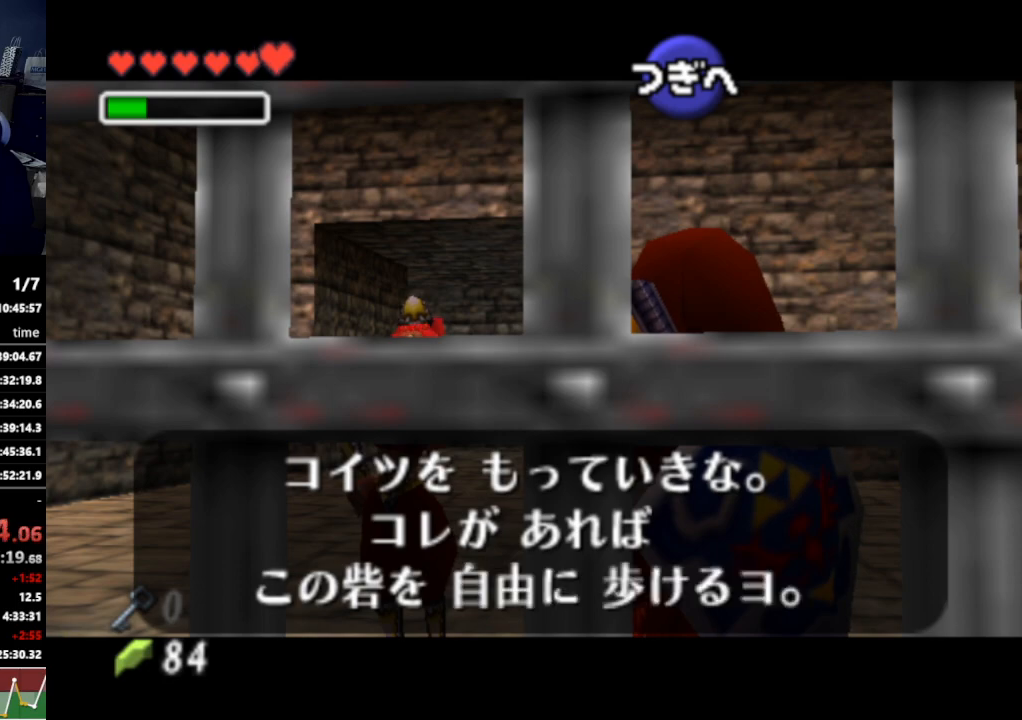
{"buttons": [], "left_stick": "center", "right_stick": "center", "events": [[33, "A", "up"], [100, "A", "down"], [133, "A", "up"]]}
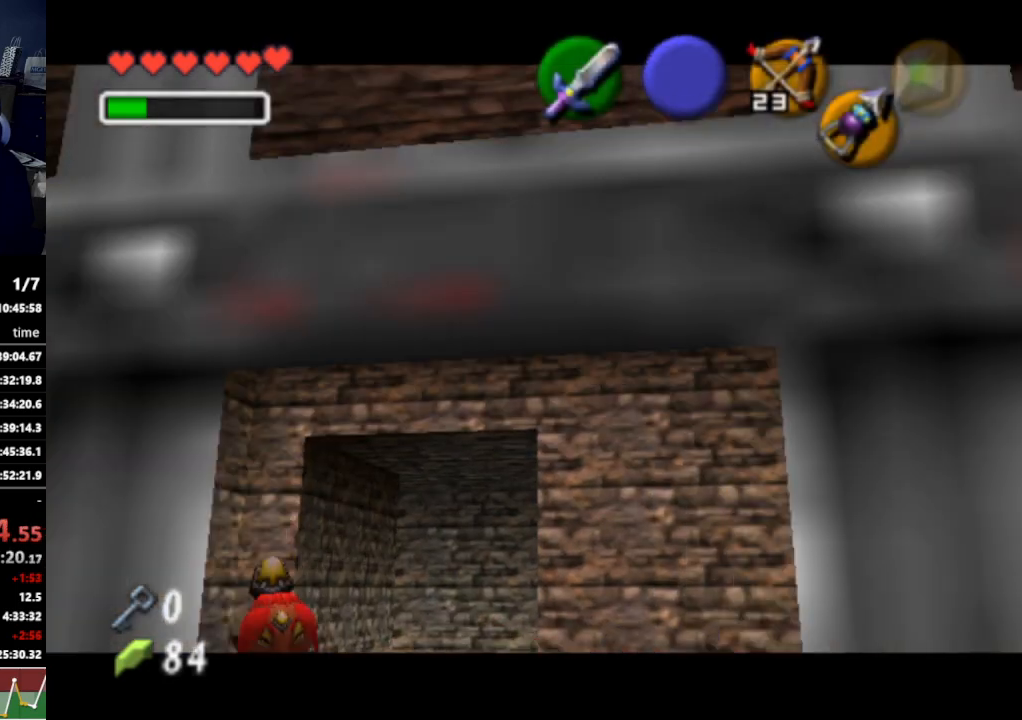
{"buttons": [], "left_stick": "center", "right_stick": "center", "events": []}